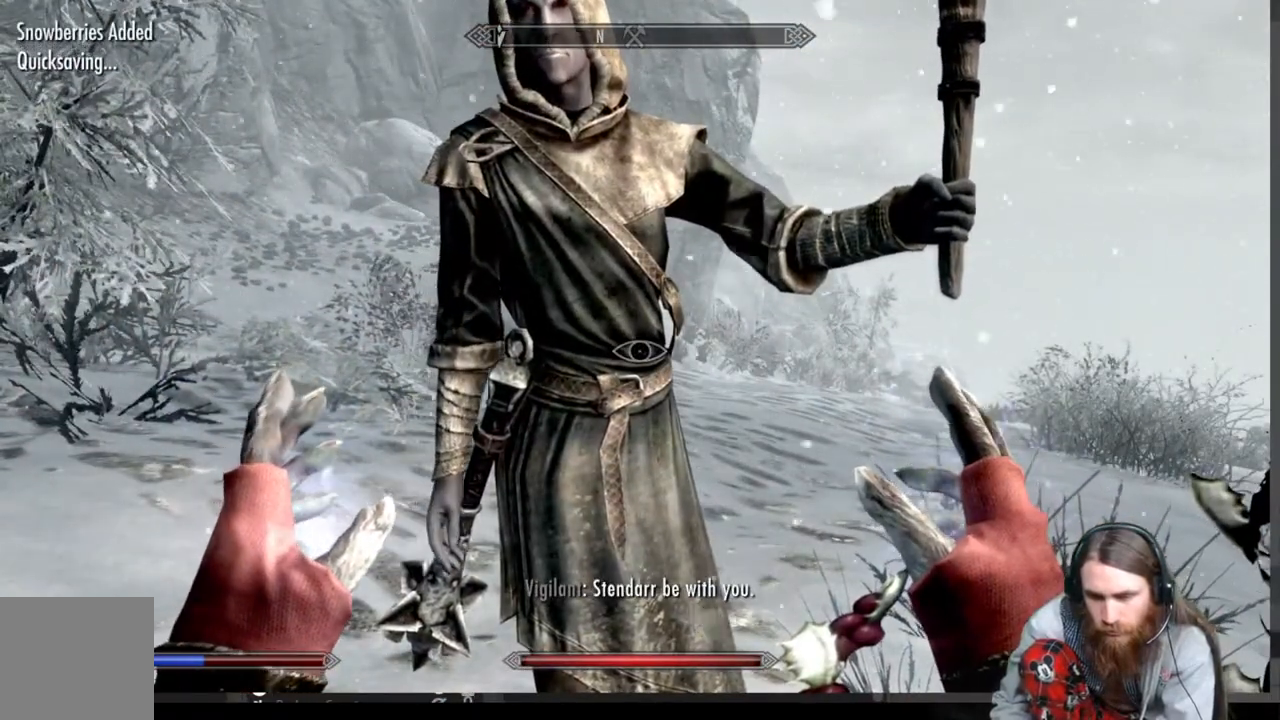
Gameplay with a controller (Xbox layout); each line is a JSON object with the inputs held at the frame after it. "events" lists button and stick changes between this image and that frame as [ms after this image, input, new state], when the widget could be followed in between.
{"buttons": [], "left_stick": "center", "right_stick": "center", "events": [[250, "left_stick", "up-left"], [350, "Y", "down"], [450, "left_stick", "center"], [483, "Y", "up"]]}
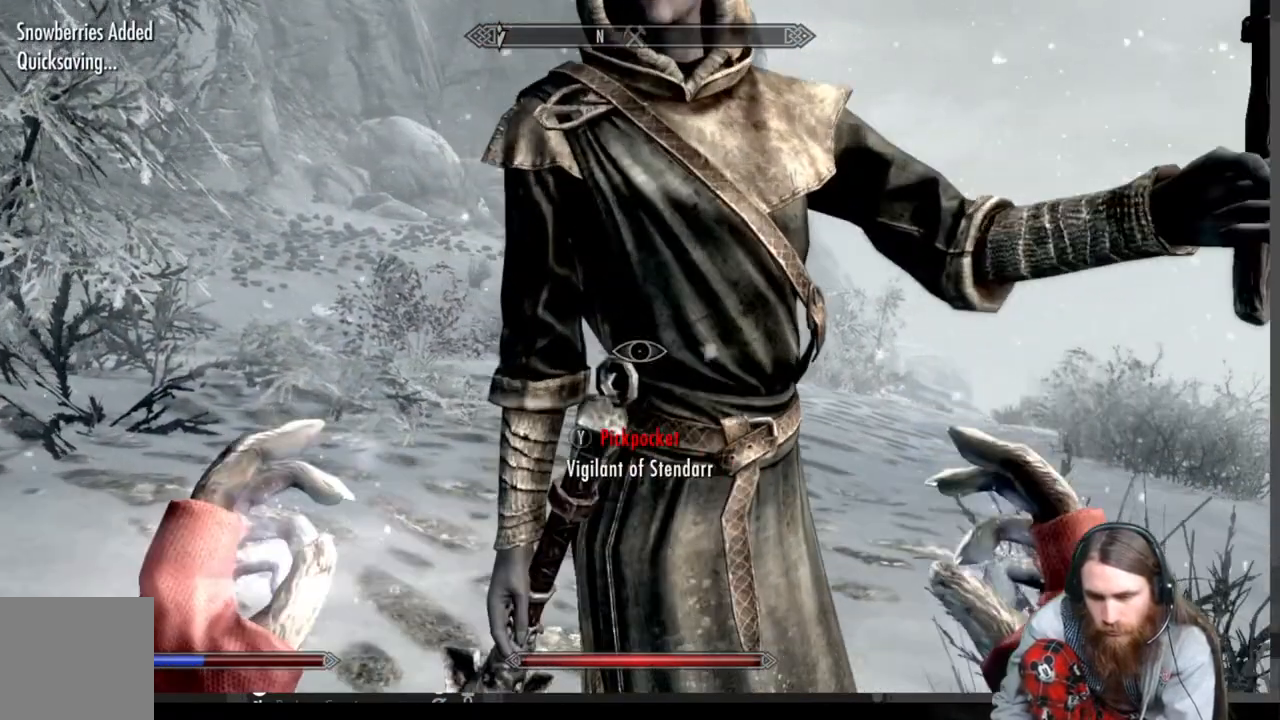
{"buttons": [], "left_stick": "center", "right_stick": "center", "events": []}
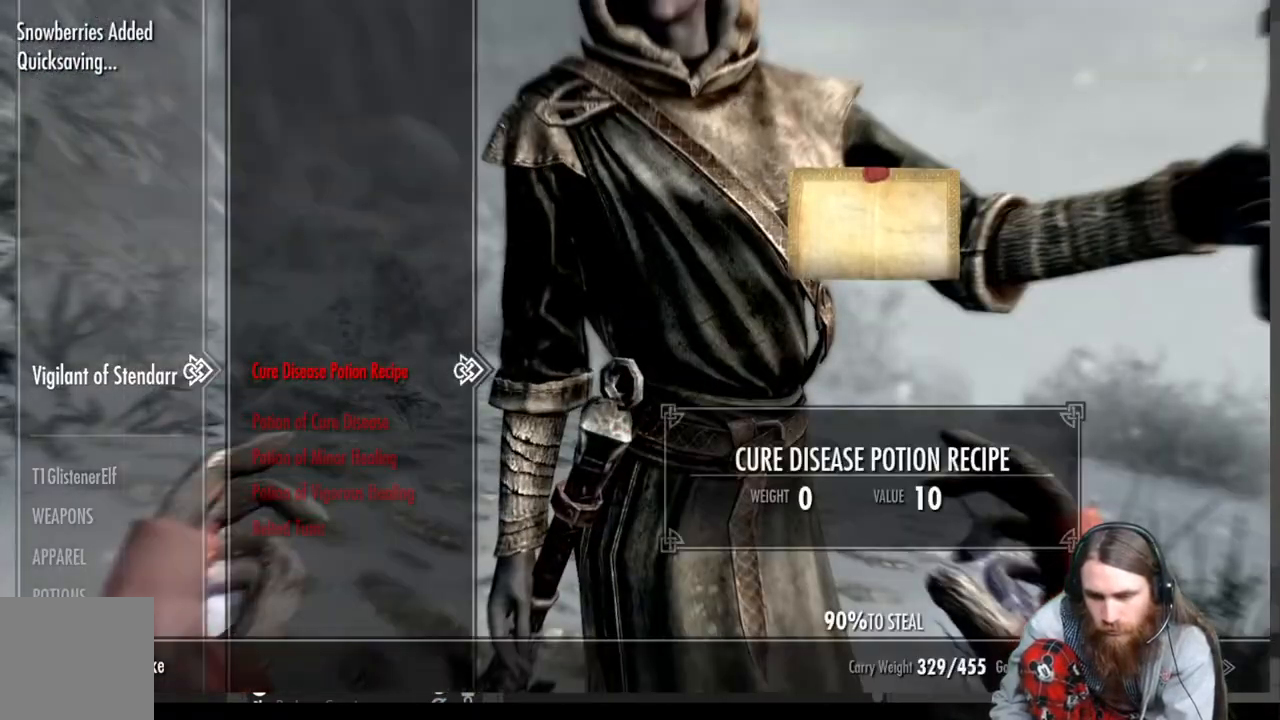
{"buttons": [], "left_stick": "center", "right_stick": "center", "events": []}
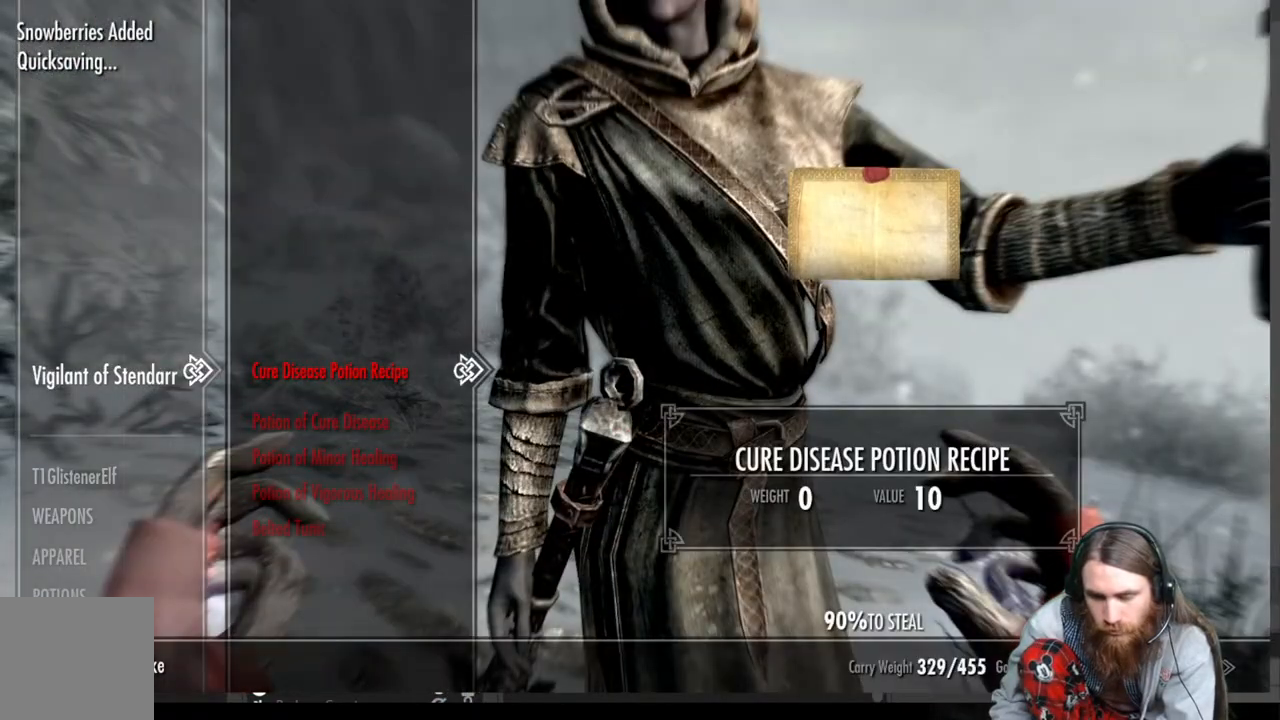
{"buttons": ["R2"], "left_stick": "center", "right_stick": "center", "events": [[333, "R2", "down"]]}
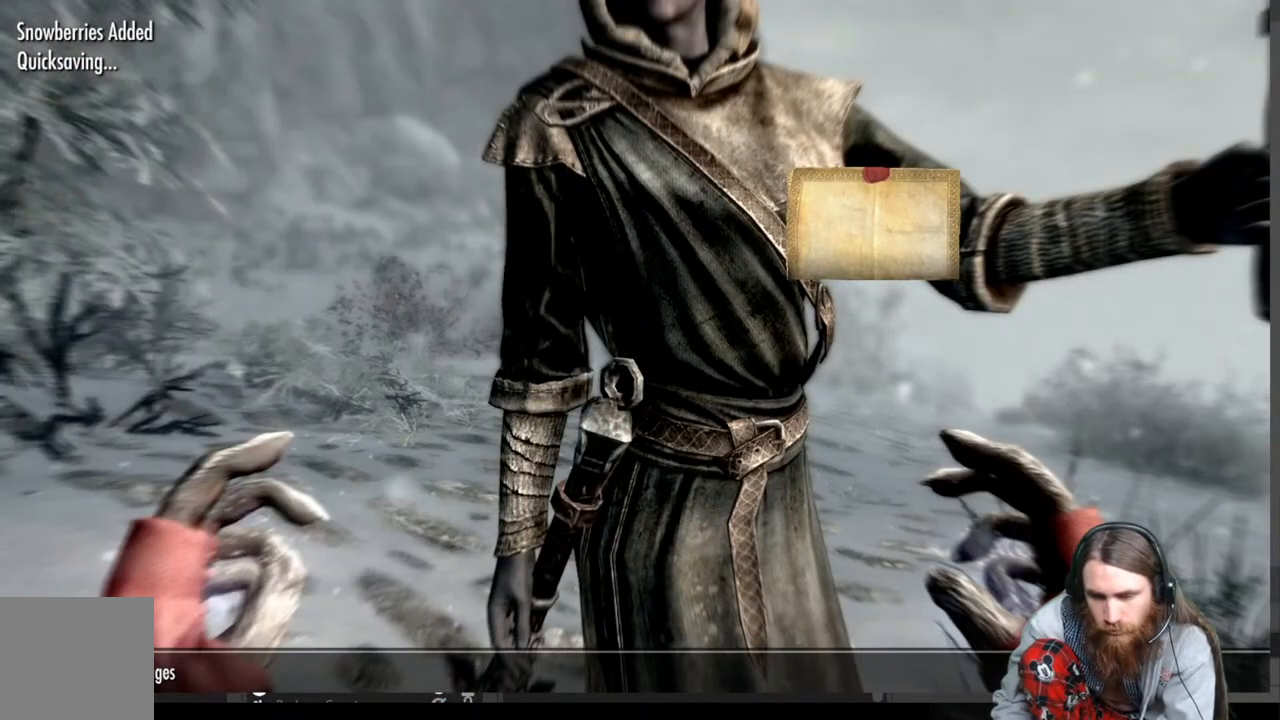
{"buttons": [], "left_stick": "center", "right_stick": "center", "events": [[67, "R2", "up"]]}
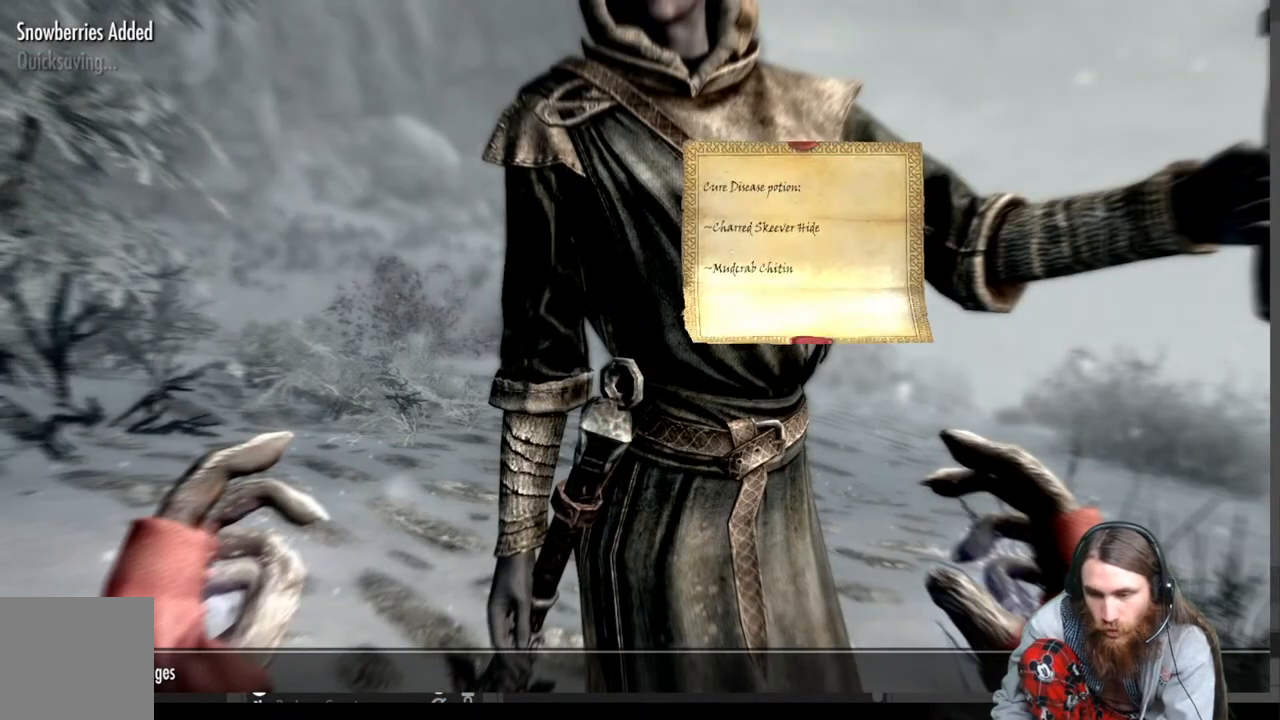
{"buttons": [], "left_stick": "center", "right_stick": "center", "events": []}
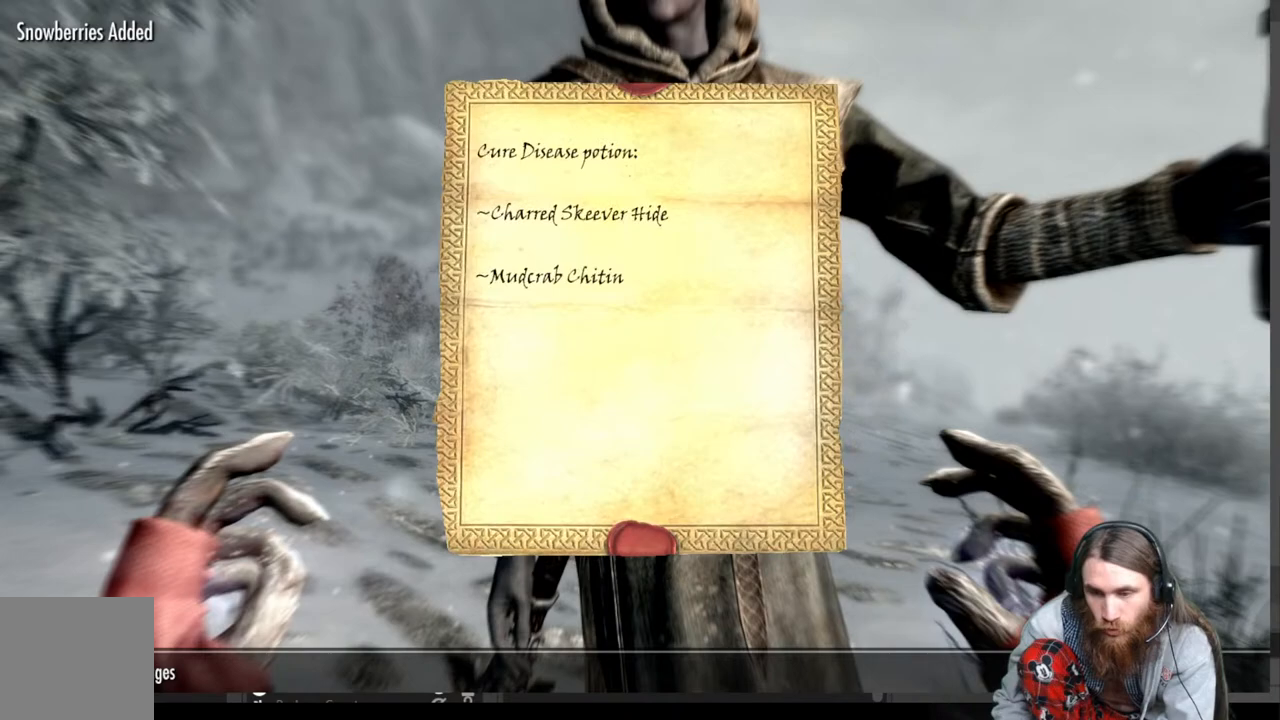
{"buttons": [], "left_stick": "center", "right_stick": "center", "events": []}
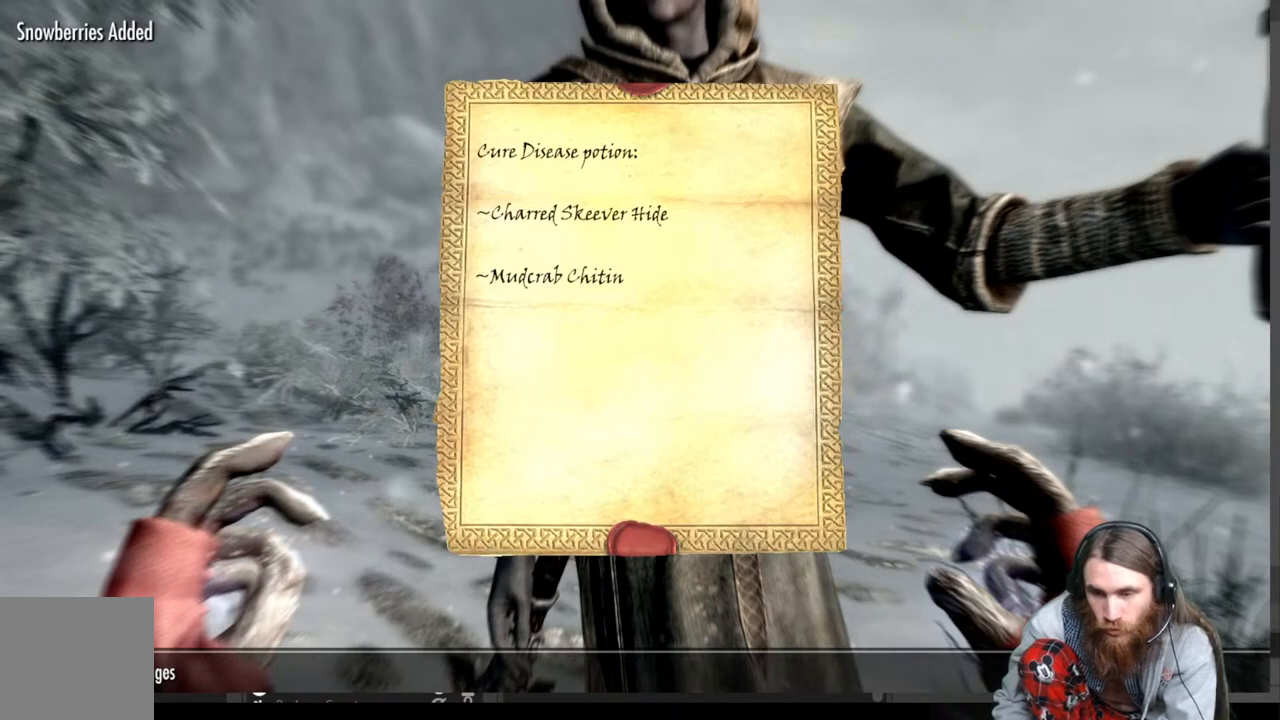
{"buttons": [], "left_stick": "center", "right_stick": "center", "events": [[200, "A", "down"], [400, "A", "up"]]}
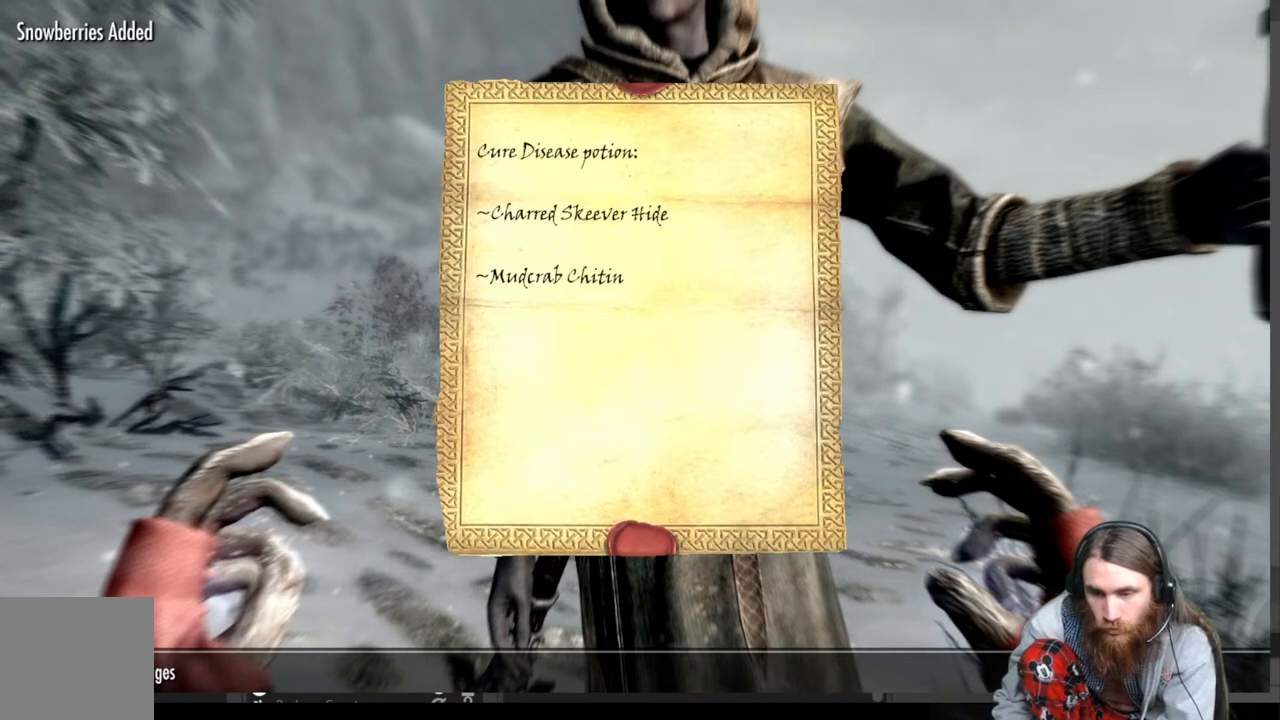
{"buttons": [], "left_stick": "center", "right_stick": "center", "events": []}
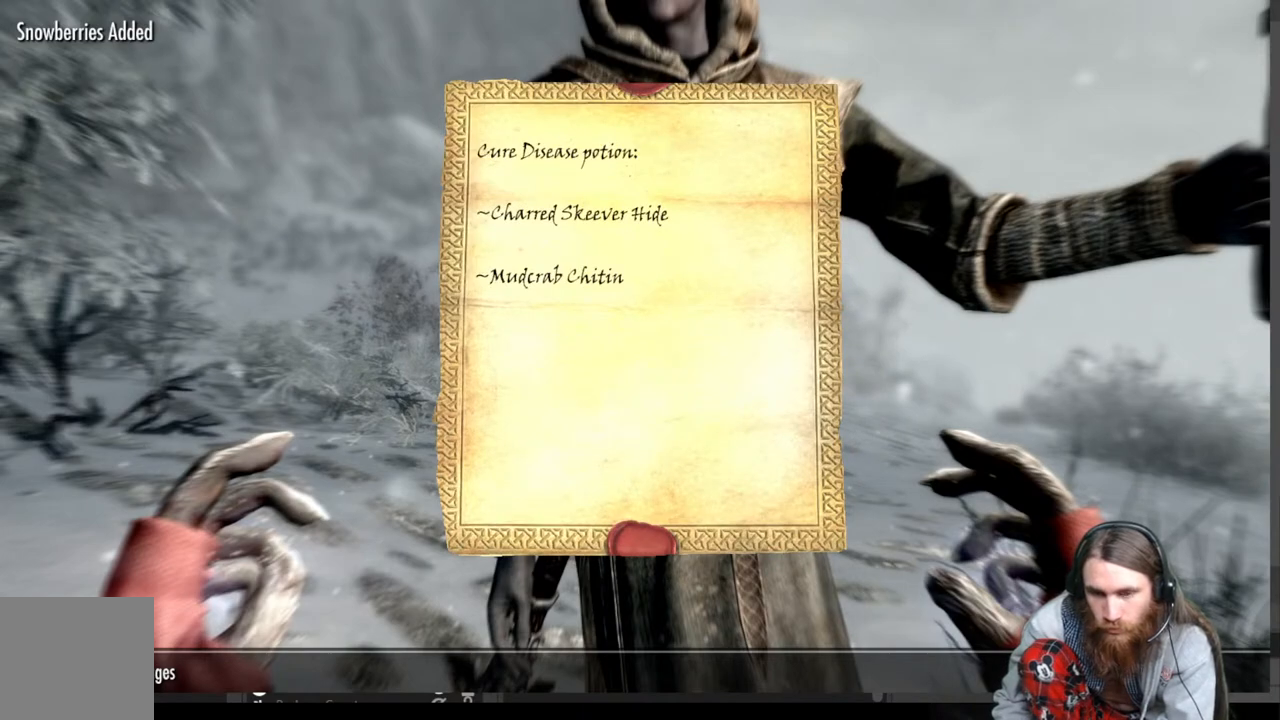
{"buttons": [], "left_stick": "center", "right_stick": "center", "events": [[167, "B", "down"], [317, "B", "up"]]}
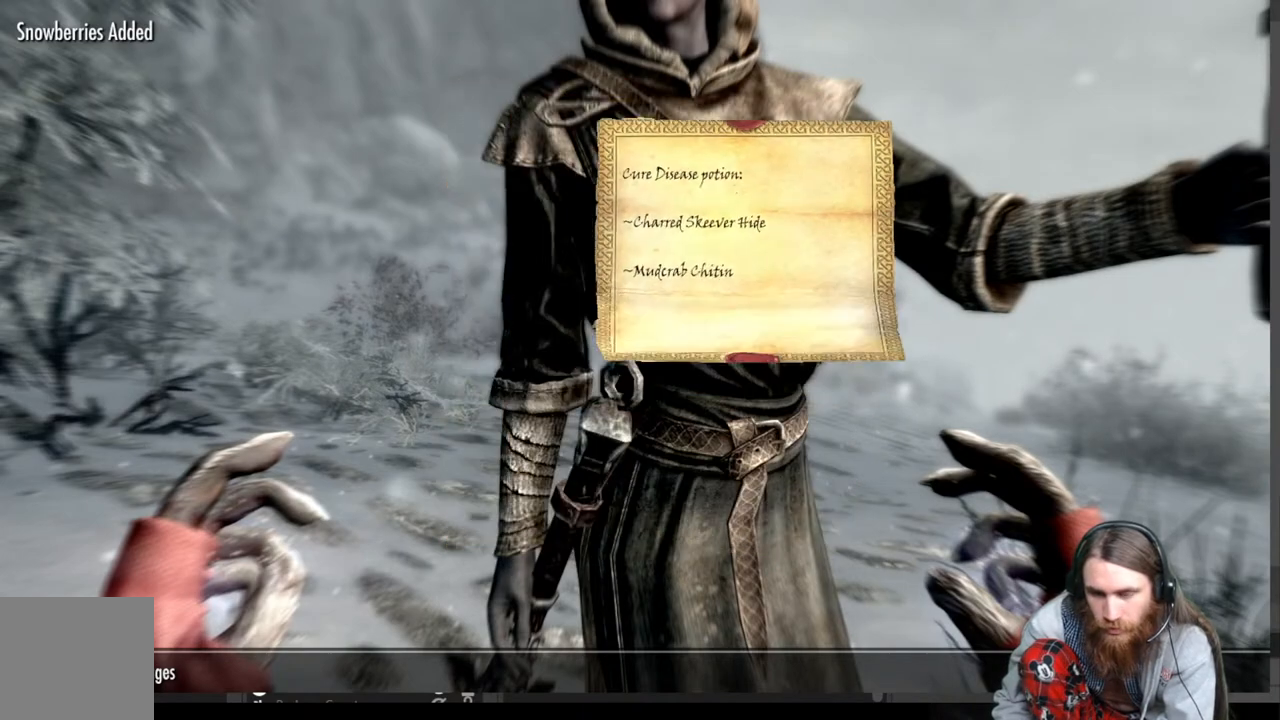
{"buttons": [], "left_stick": "center", "right_stick": "center", "events": []}
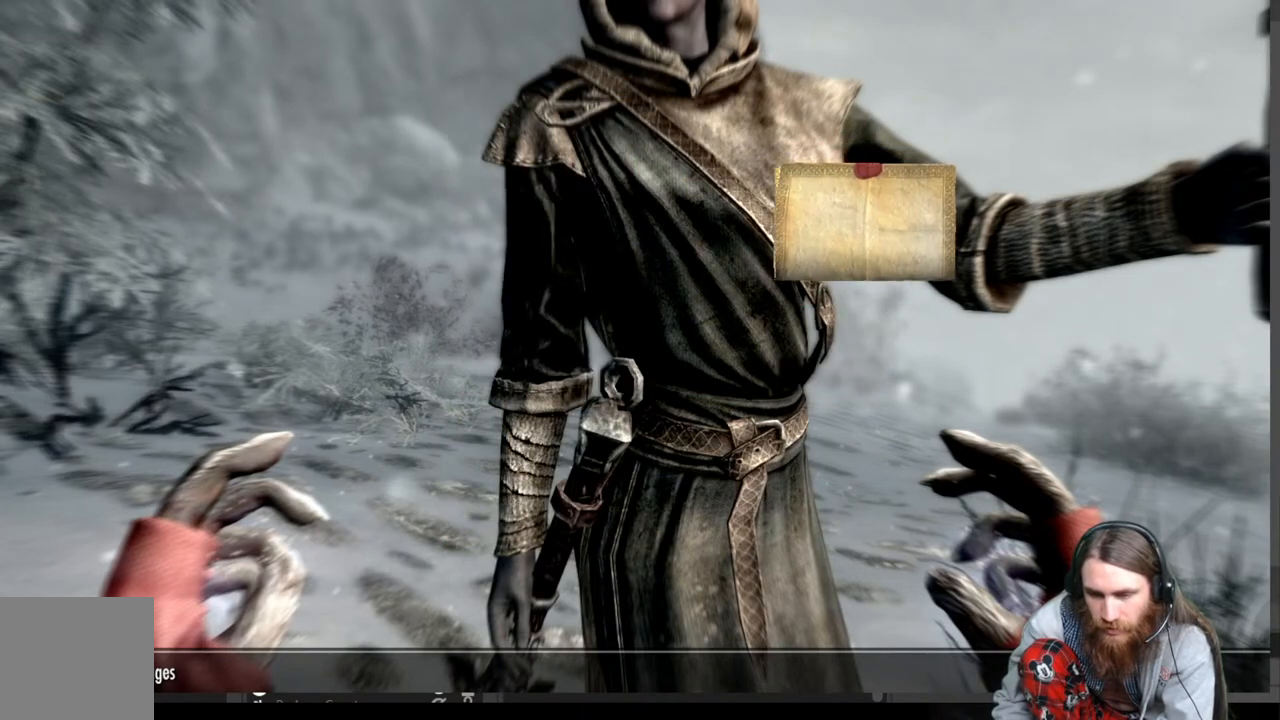
{"buttons": [], "left_stick": "center", "right_stick": "center", "events": []}
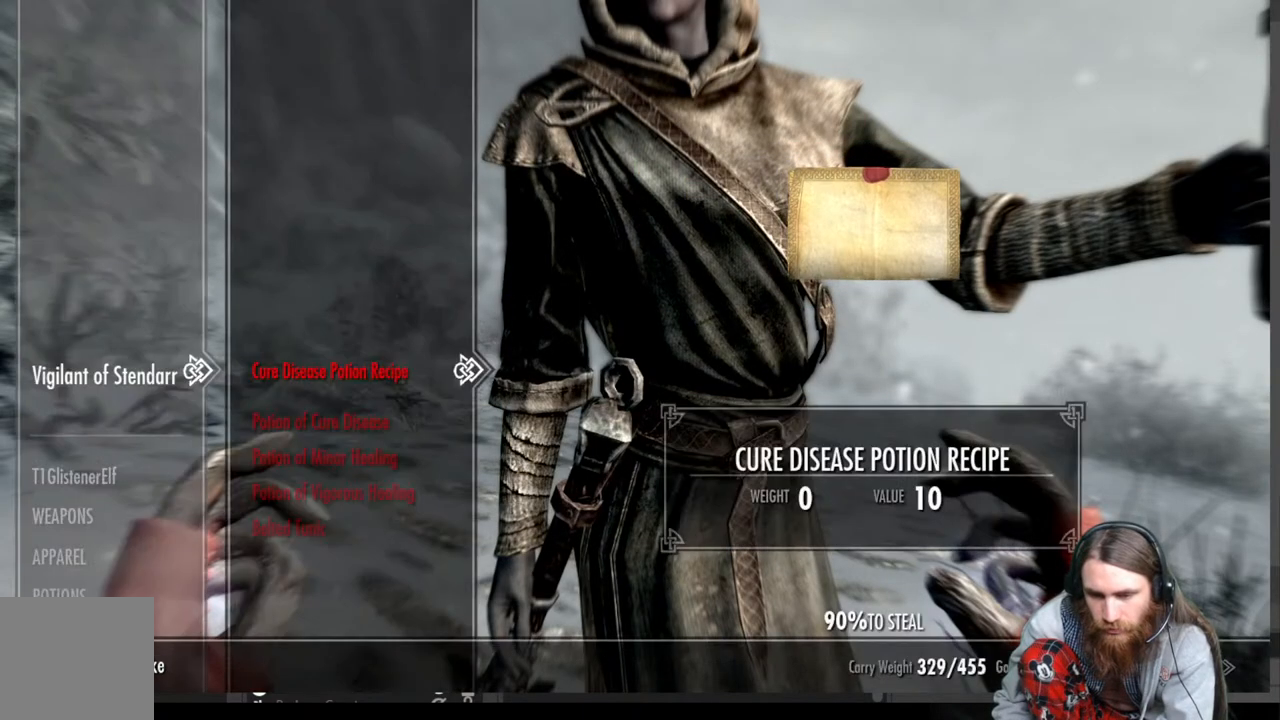
{"buttons": [], "left_stick": "center", "right_stick": "center", "events": [[317, "A", "down"], [400, "A", "up"]]}
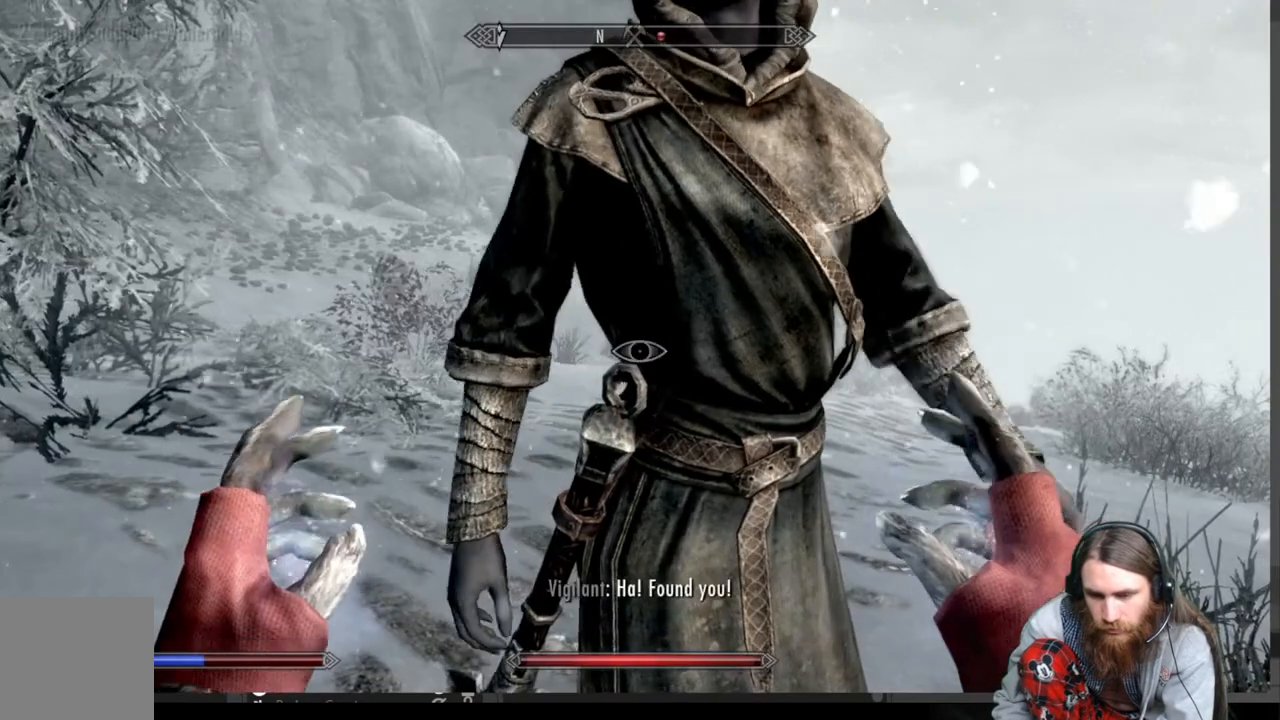
{"buttons": [], "left_stick": "center", "right_stick": "center", "events": []}
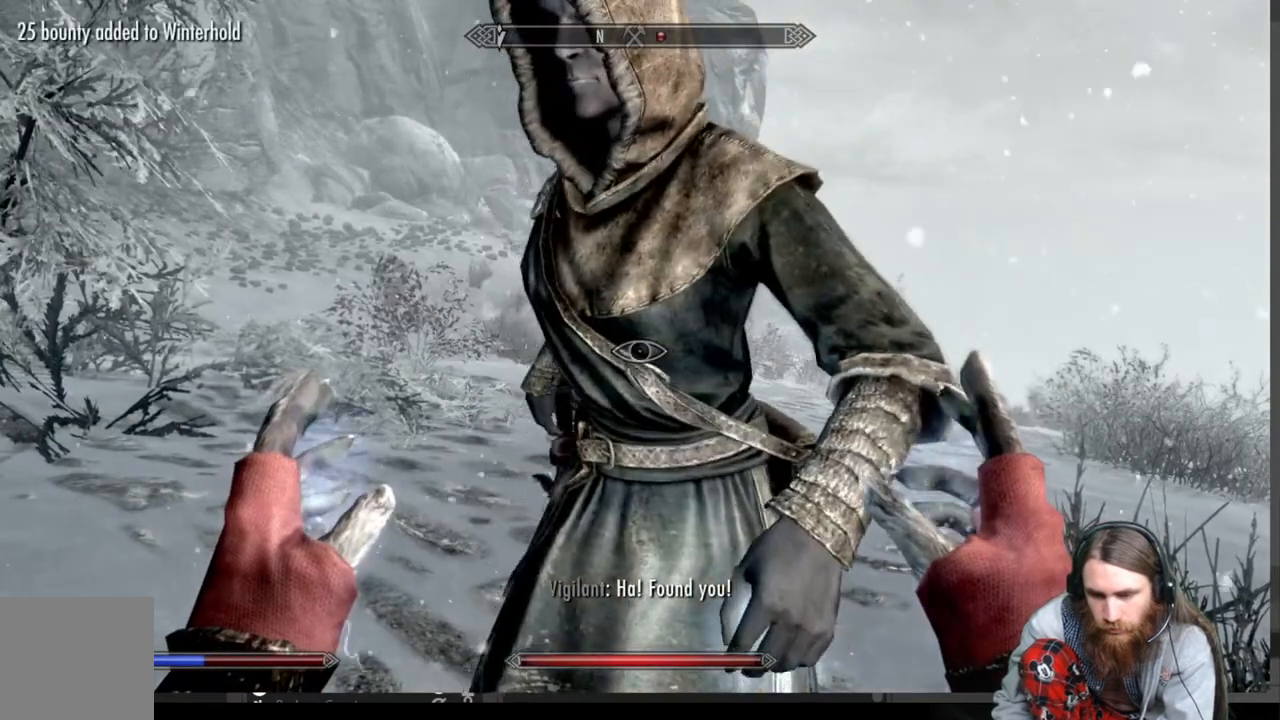
{"buttons": [], "left_stick": "center", "right_stick": "center", "events": [[100, "START", "down"], [283, "START", "up"], [383, "DPAD_DOWN", "down"], [500, "DPAD_DOWN", "up"]]}
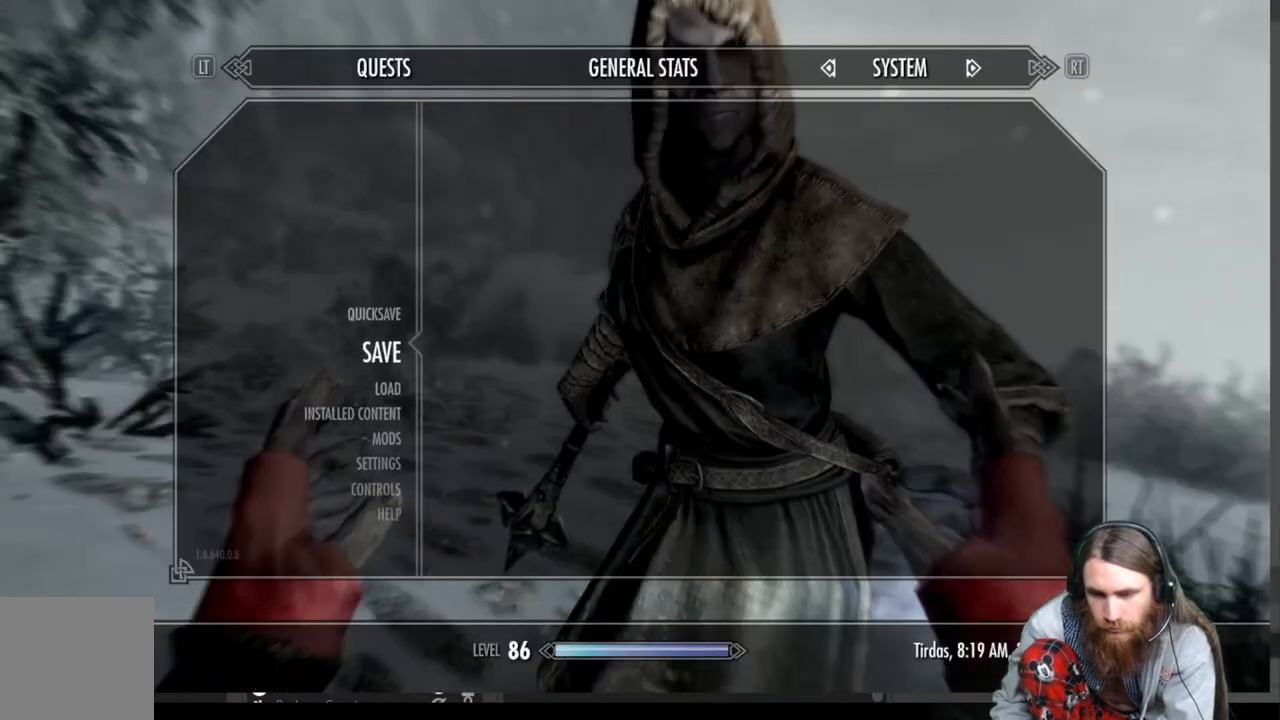
{"buttons": ["A"], "left_stick": "center", "right_stick": "center", "events": [[83, "DPAD_DOWN", "down"], [200, "DPAD_DOWN", "up"], [350, "A", "down"]]}
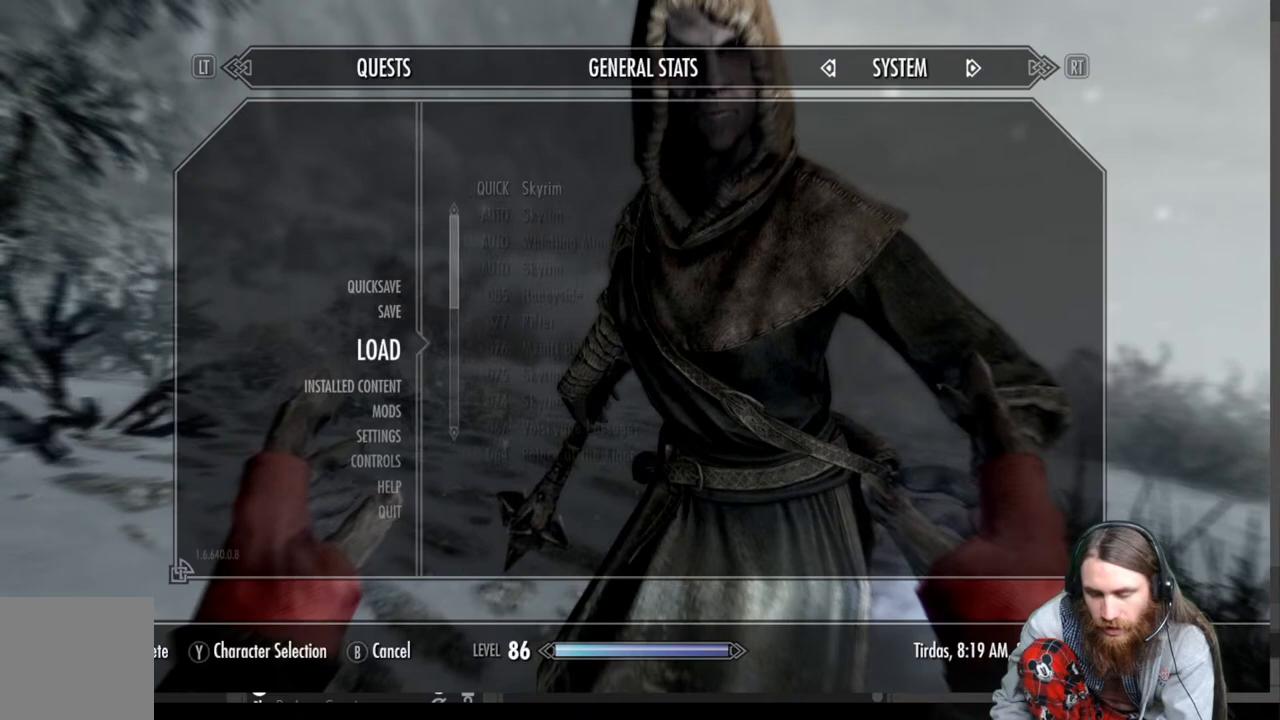
{"buttons": [], "left_stick": "center", "right_stick": "center", "events": [[17, "A", "up"]]}
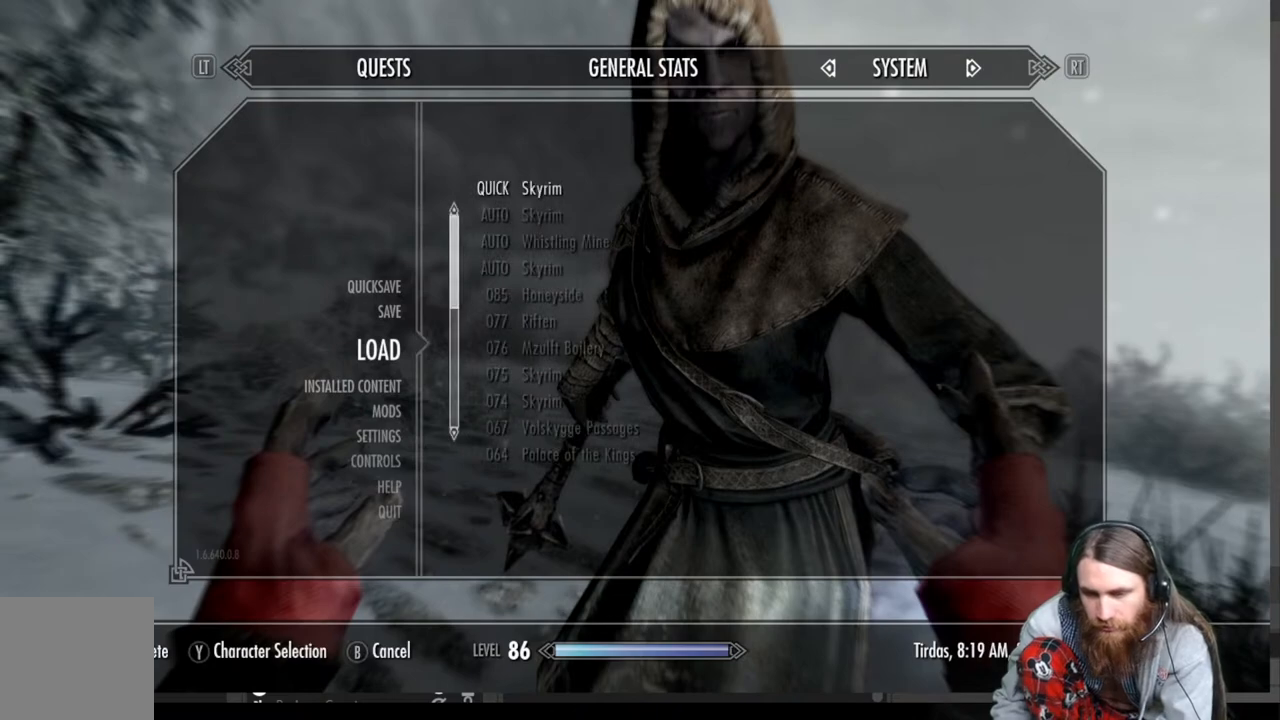
{"buttons": ["A"], "left_stick": "center", "right_stick": "center", "events": [[67, "A", "down"], [233, "A", "up"], [500, "A", "down"]]}
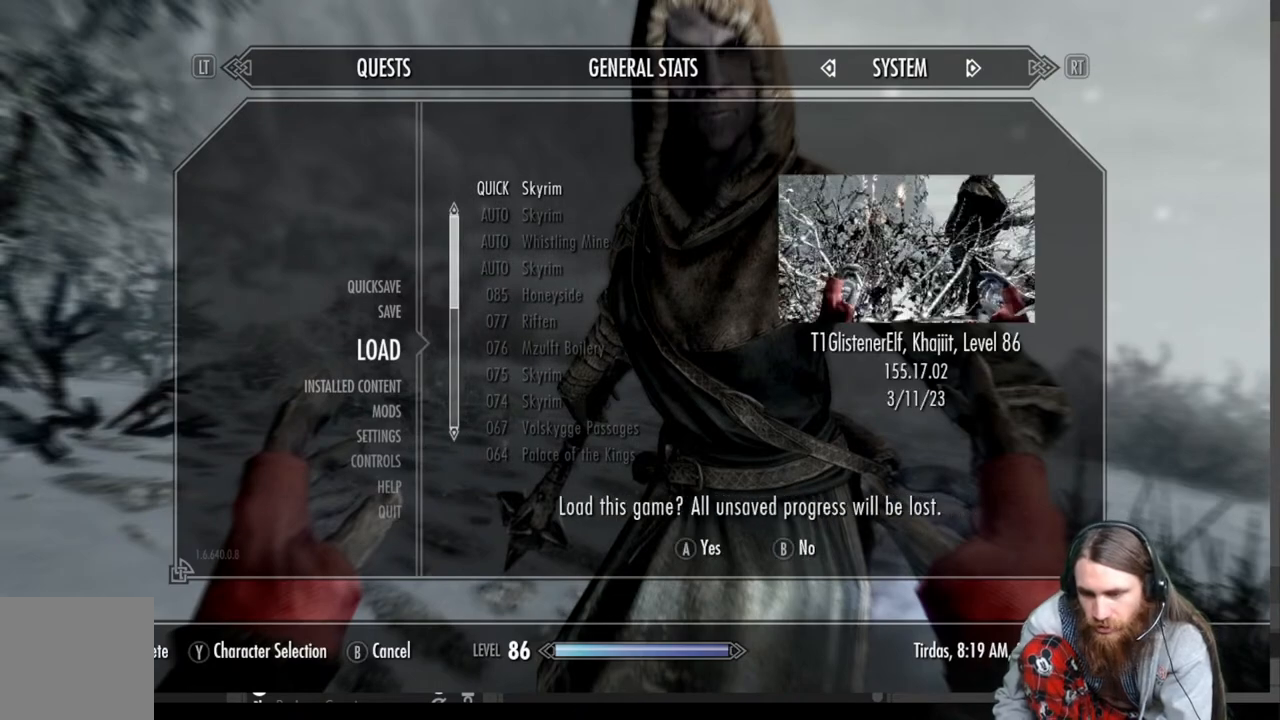
{"buttons": [], "left_stick": "center", "right_stick": "center", "events": [[167, "A", "up"]]}
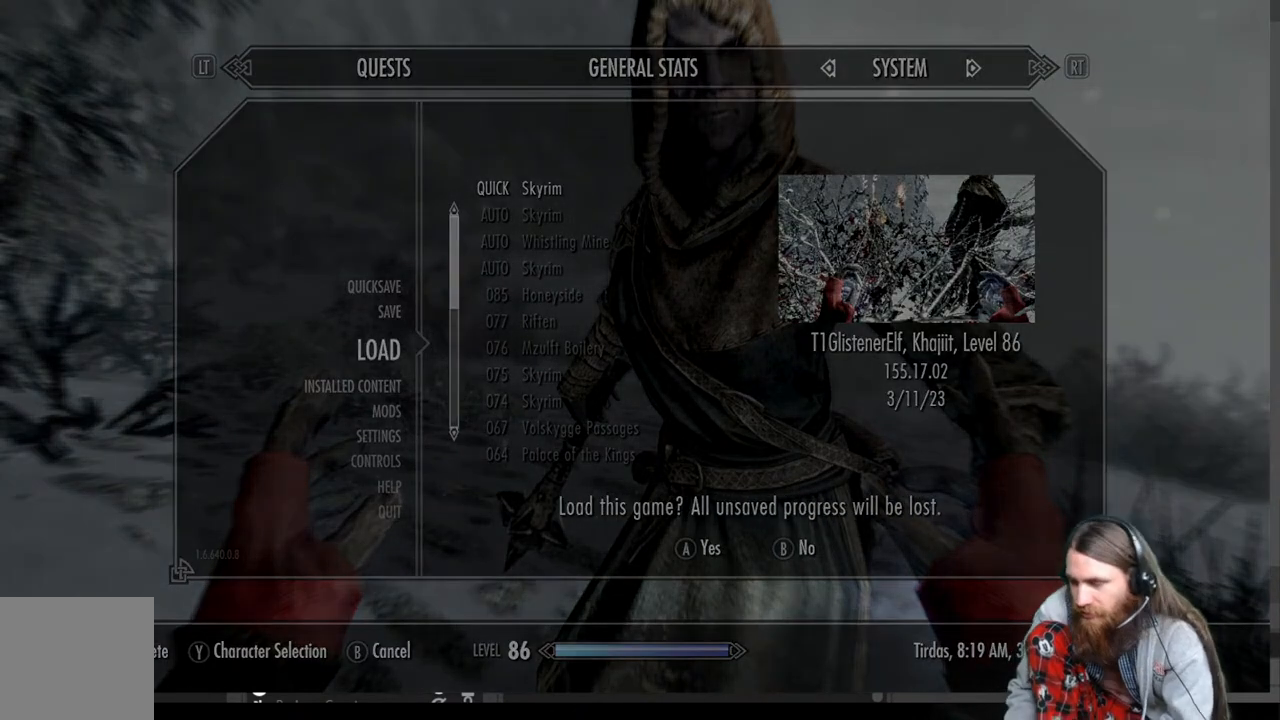
{"buttons": [], "left_stick": "center", "right_stick": "center", "events": []}
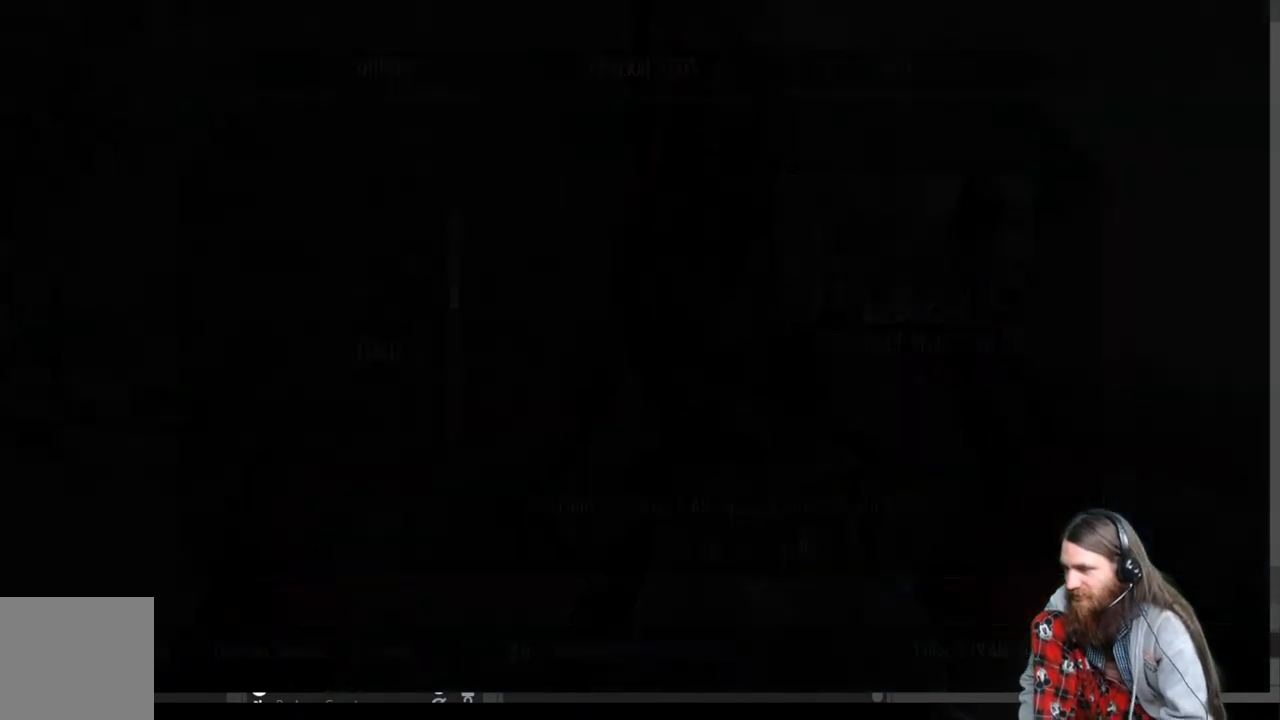
{"buttons": [], "left_stick": "center", "right_stick": "center", "events": []}
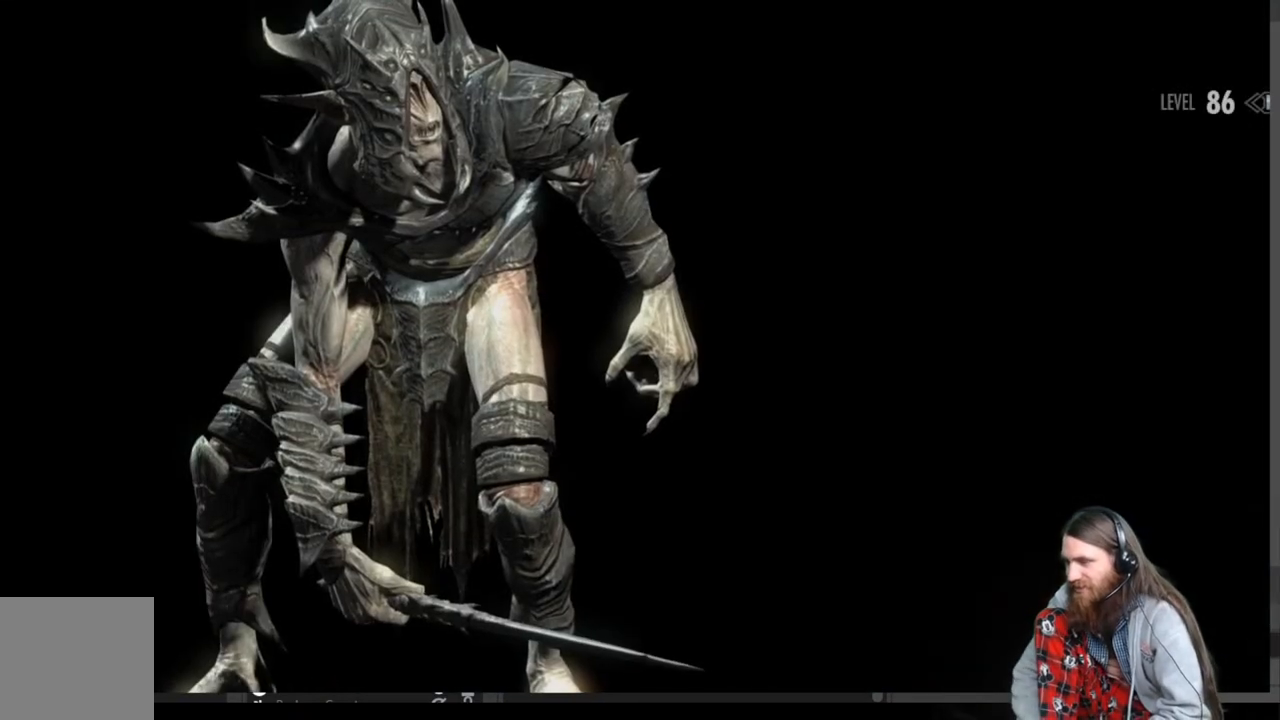
{"buttons": [], "left_stick": "center", "right_stick": "center", "events": []}
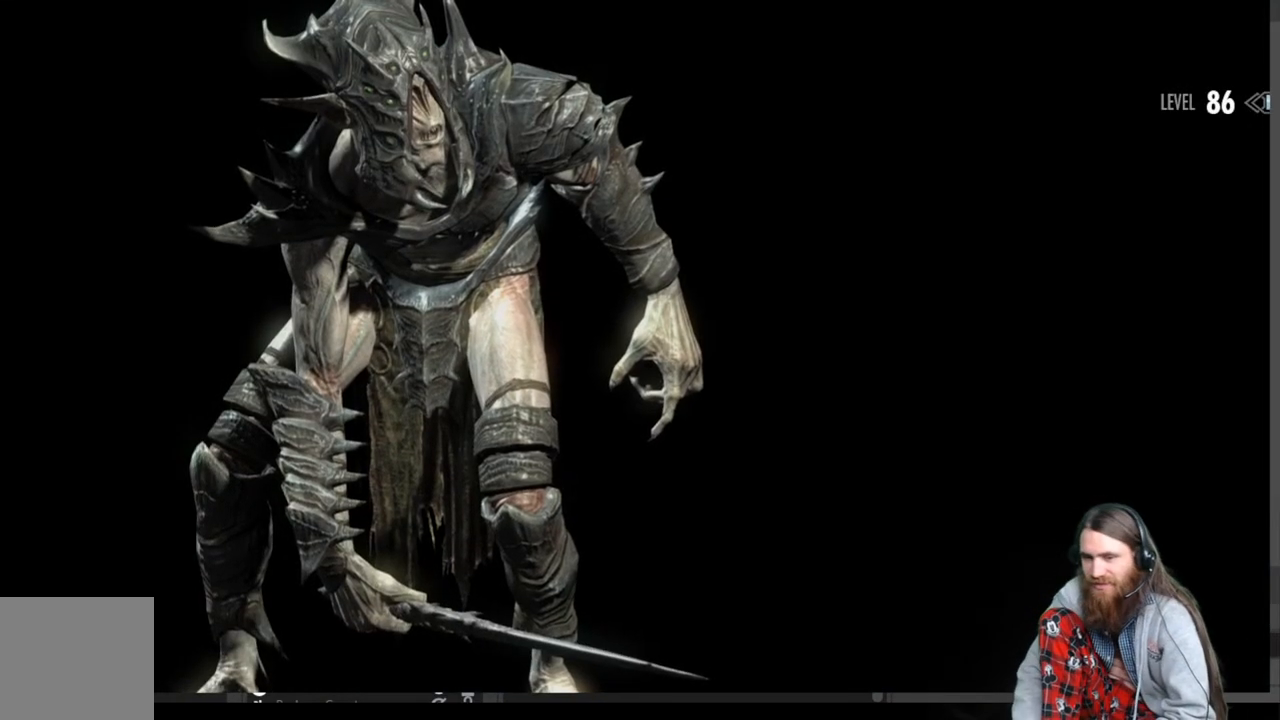
{"buttons": [], "left_stick": "center", "right_stick": "center", "events": []}
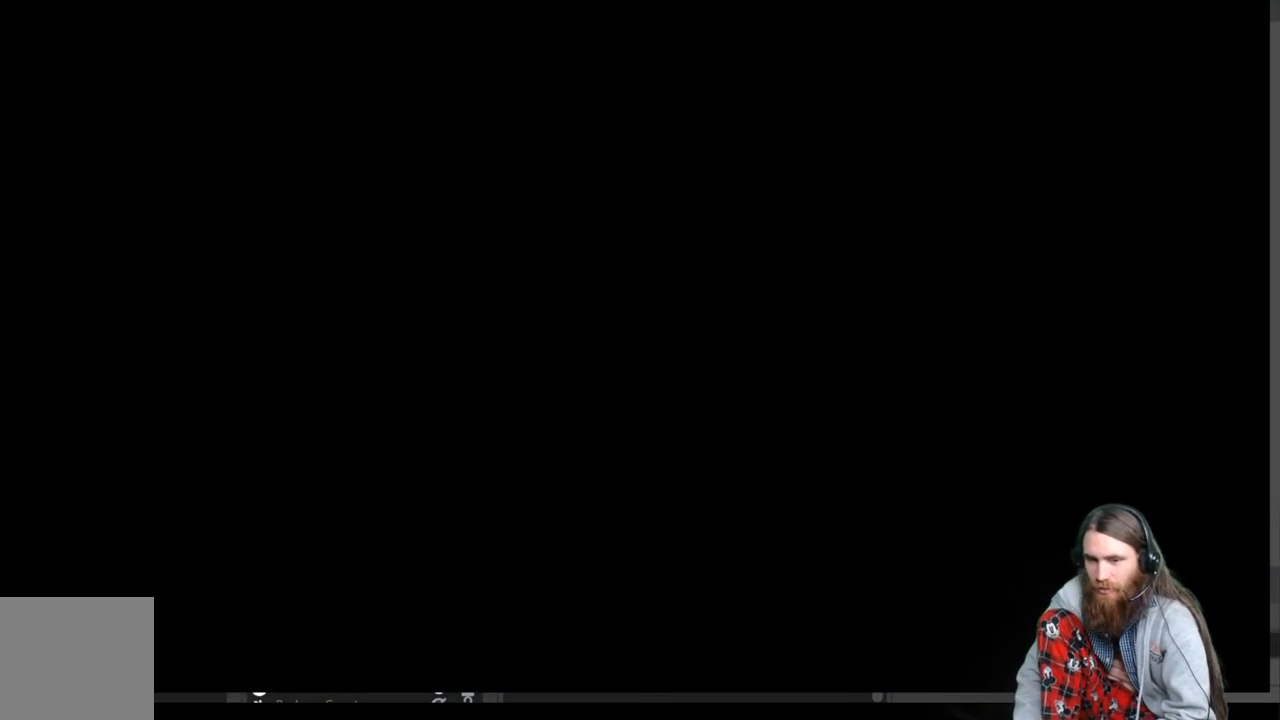
{"buttons": [], "left_stick": "center", "right_stick": "center", "events": []}
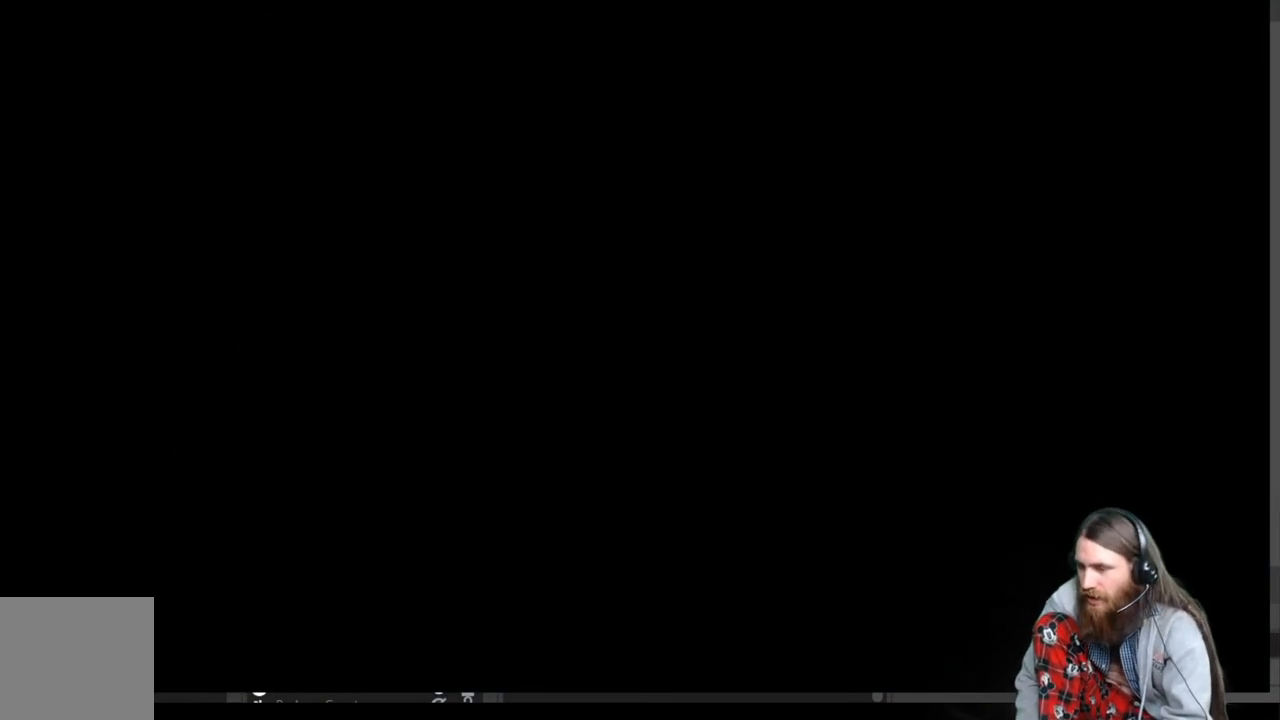
{"buttons": [], "left_stick": "center", "right_stick": "center", "events": []}
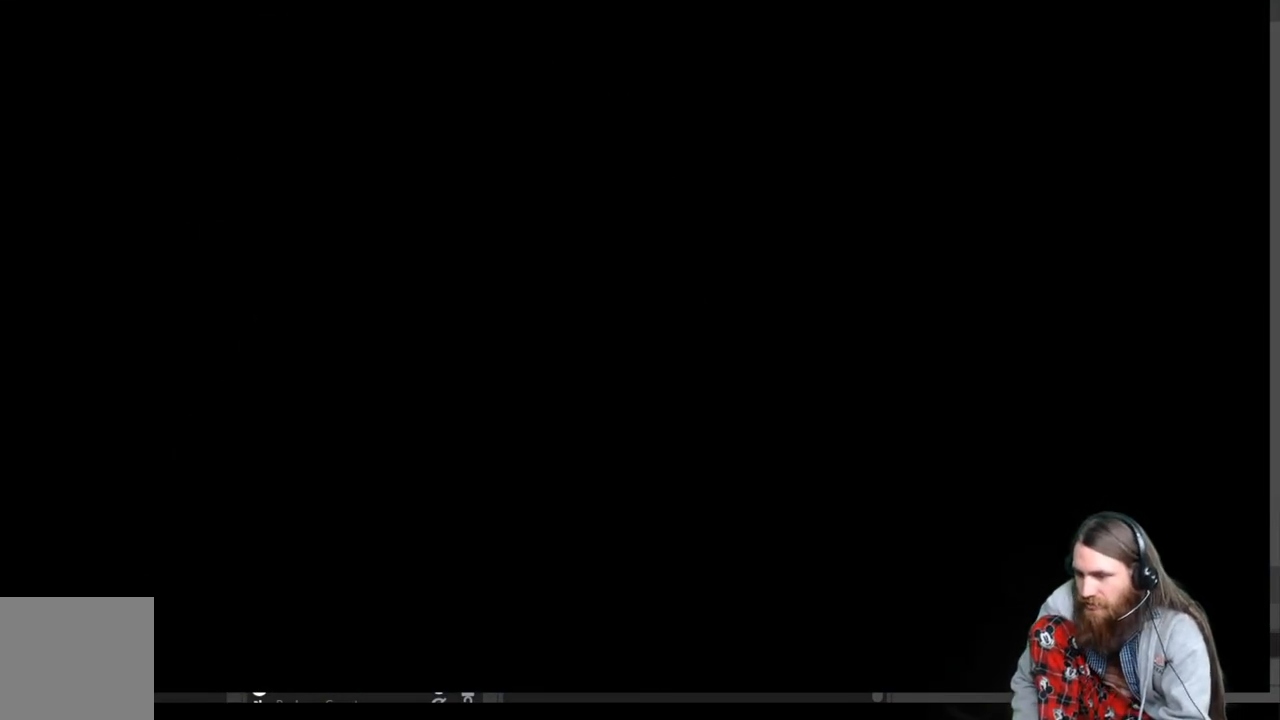
{"buttons": [], "left_stick": "center", "right_stick": "center", "events": []}
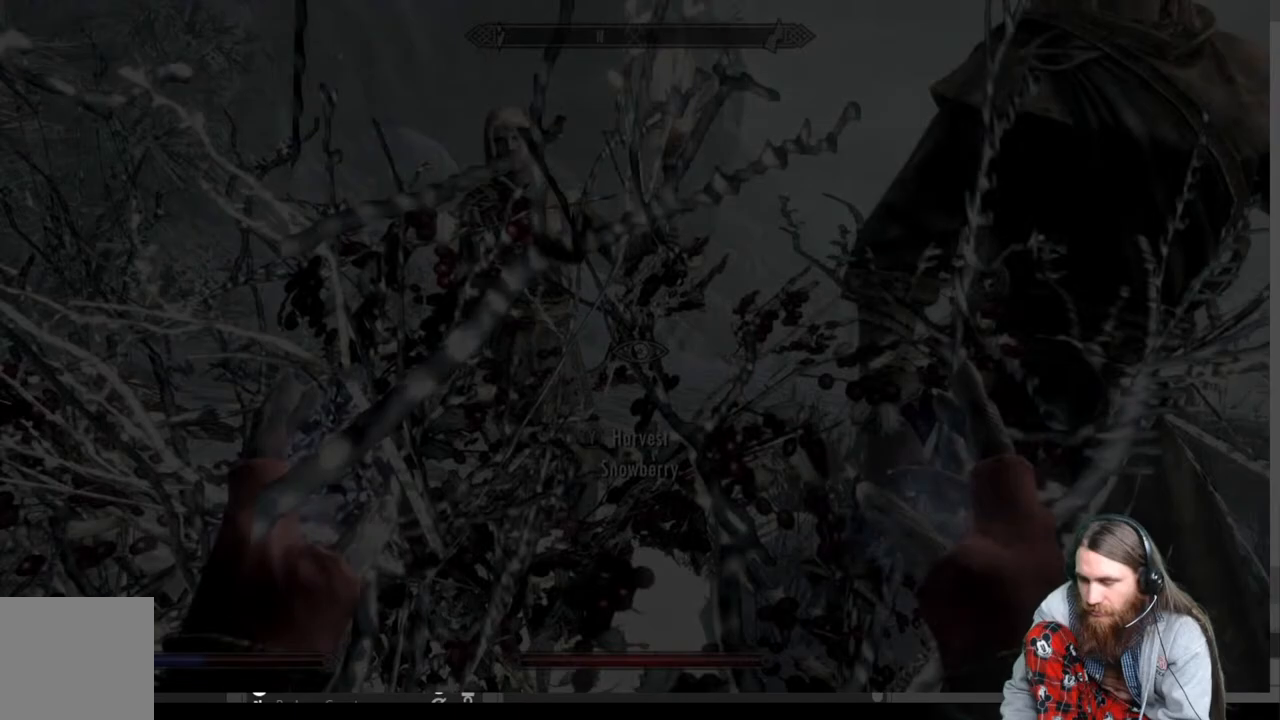
{"buttons": [], "left_stick": "center", "right_stick": "center", "events": []}
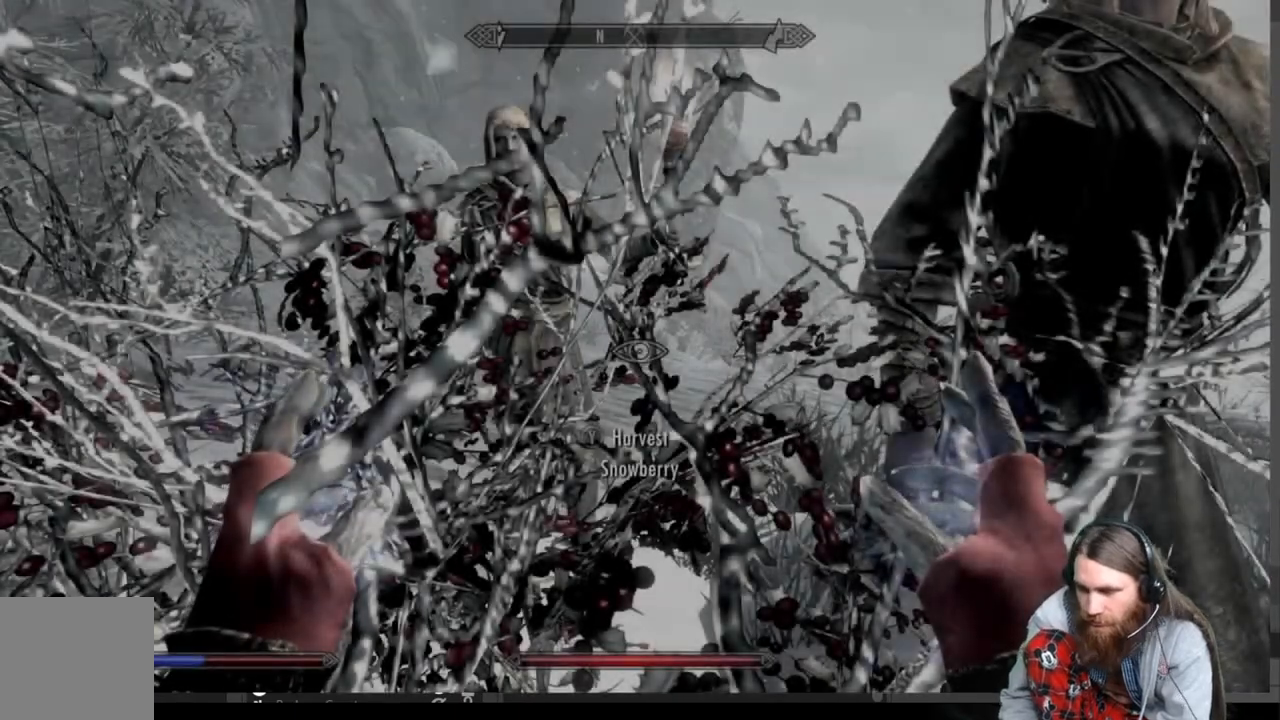
{"buttons": [], "left_stick": "up", "right_stick": "center", "events": [[317, "left_stick", "up"]]}
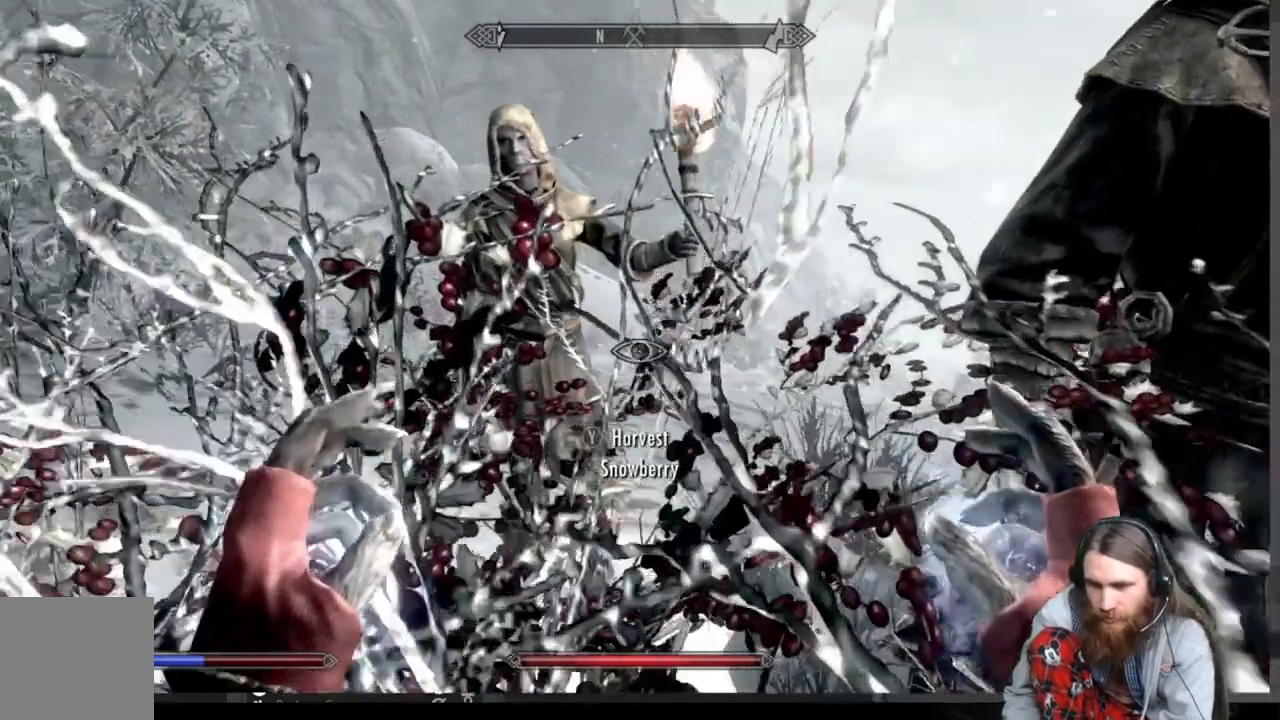
{"buttons": [], "left_stick": "up", "right_stick": "center", "events": []}
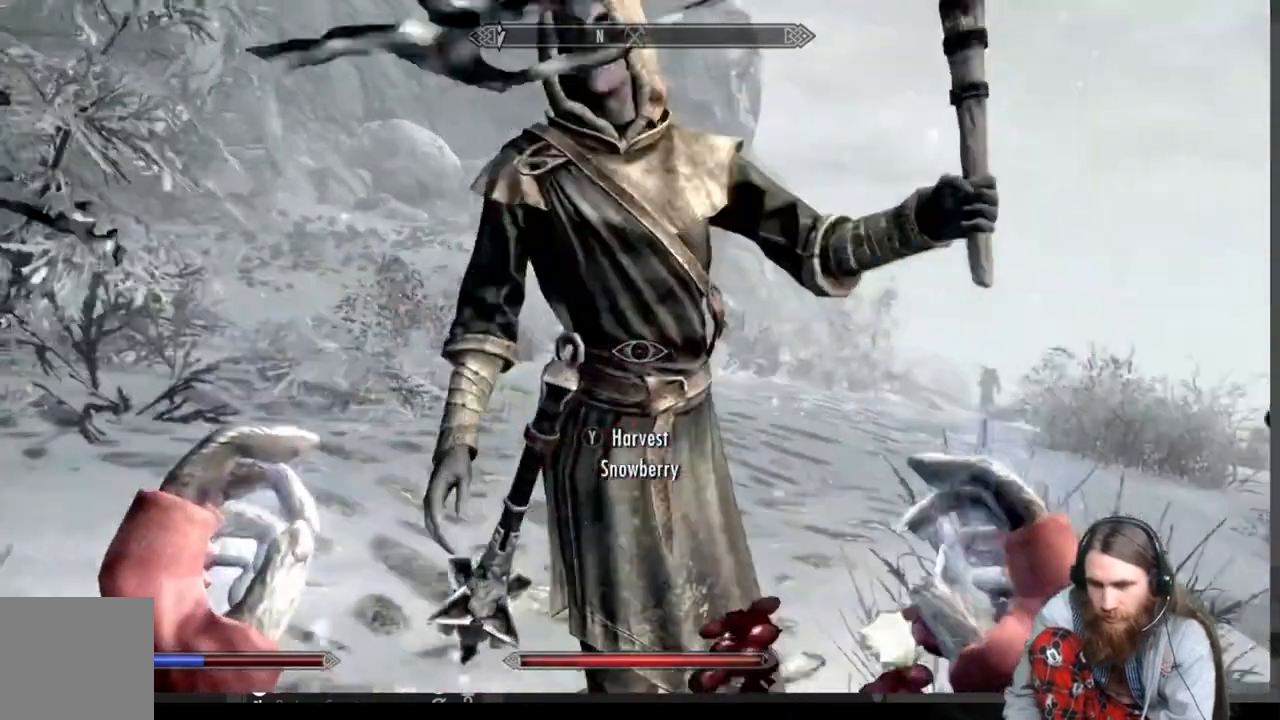
{"buttons": [], "left_stick": "center", "right_stick": "center", "events": [[67, "left_stick", "center"], [150, "Y", "down"], [300, "Y", "up"]]}